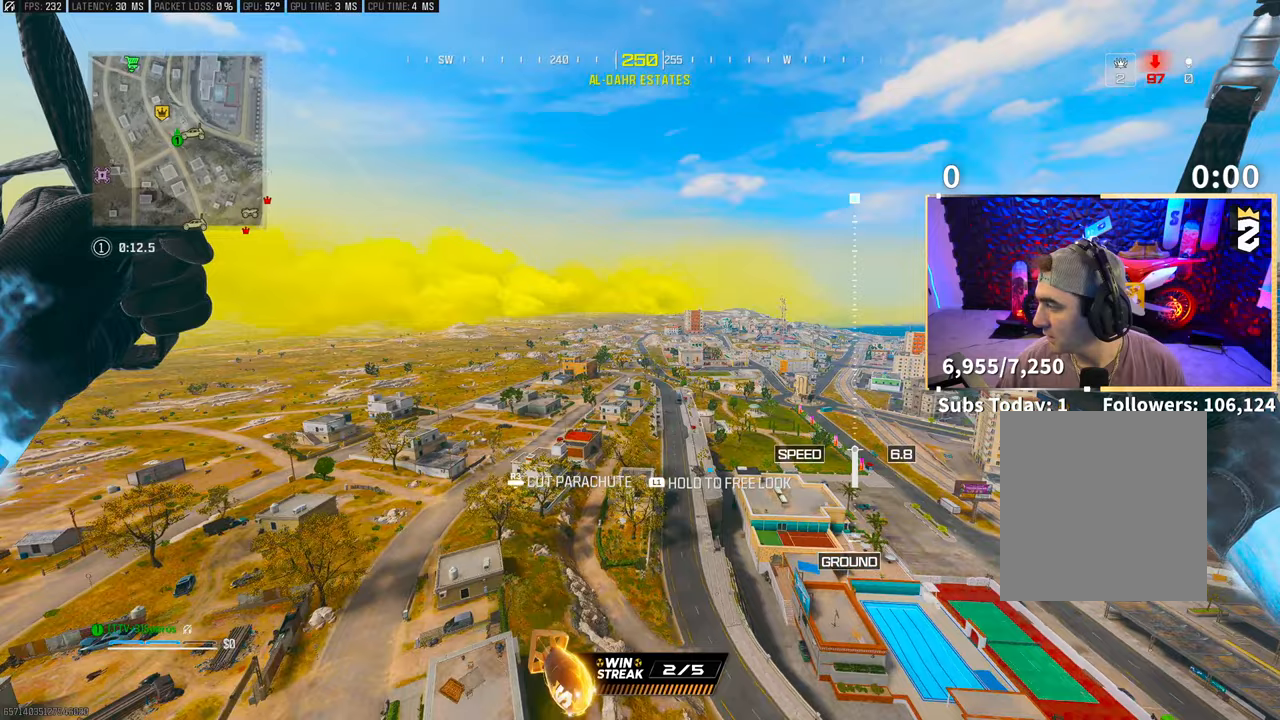
Gameplay with a controller (PlayStation layout); each line is a JSON object with the inputs held at the frame after it. "events" lists button and stick changes between this image and that frame as [ms after this image, input, new state], when the widget could be followed in between.
{"buttons": [], "left_stick": "up", "right_stick": "center", "events": []}
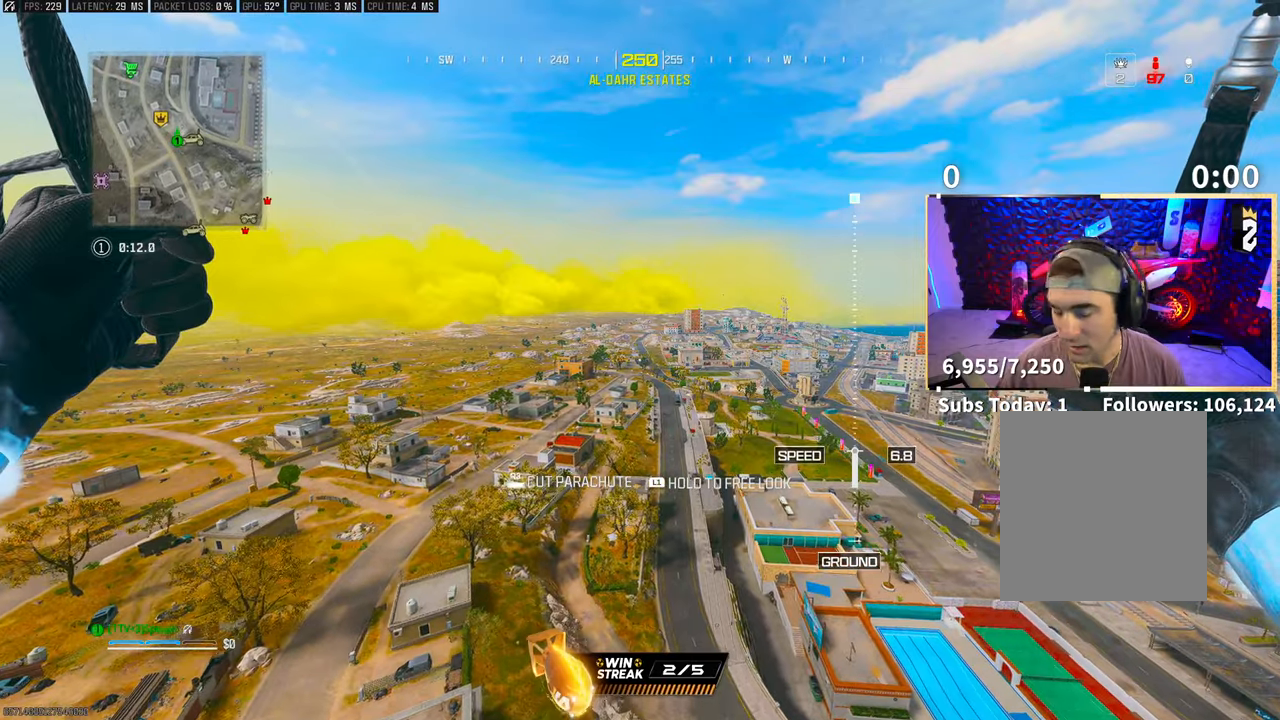
{"buttons": [], "left_stick": "up", "right_stick": "center", "events": []}
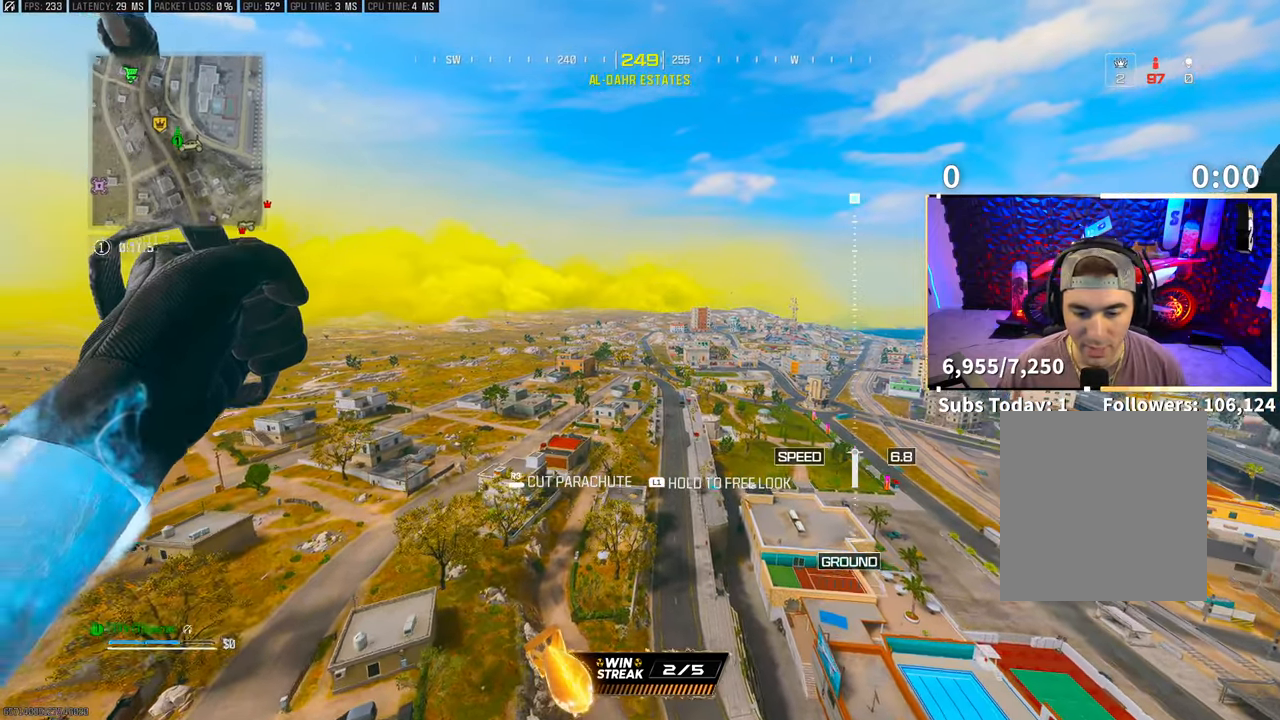
{"buttons": [], "left_stick": "up", "right_stick": "center", "events": []}
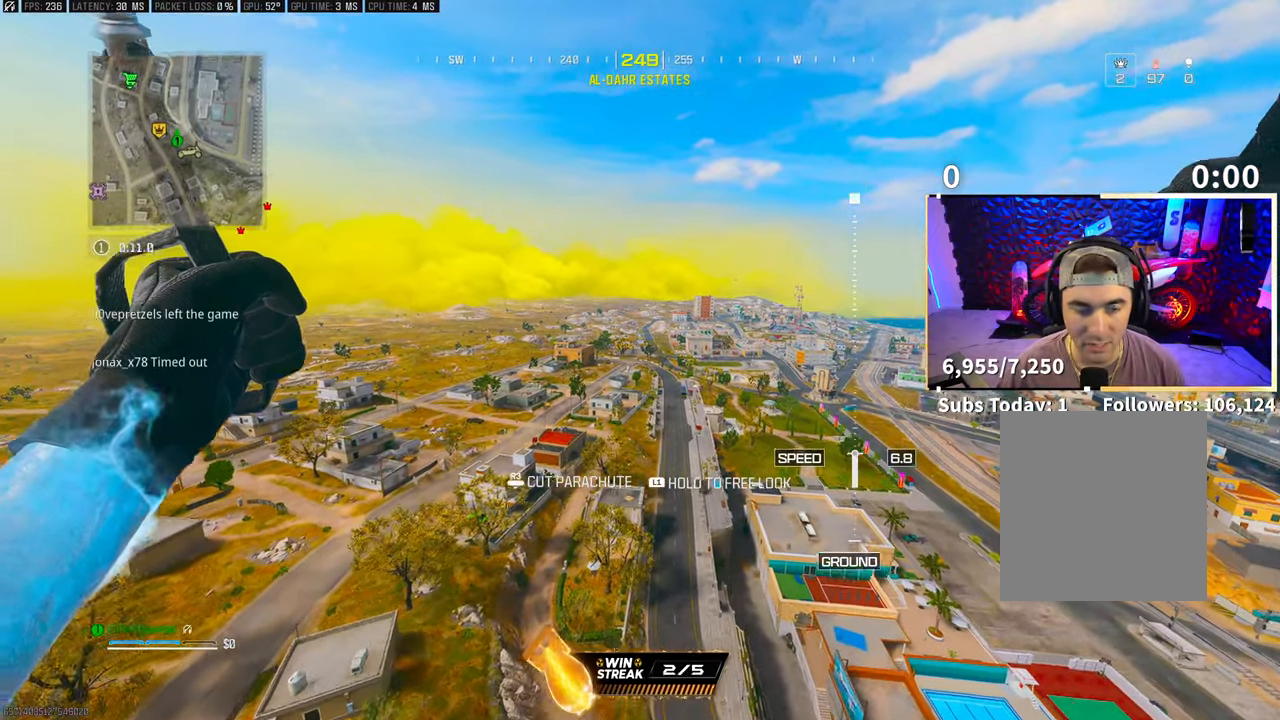
{"buttons": [], "left_stick": "up", "right_stick": "center", "events": []}
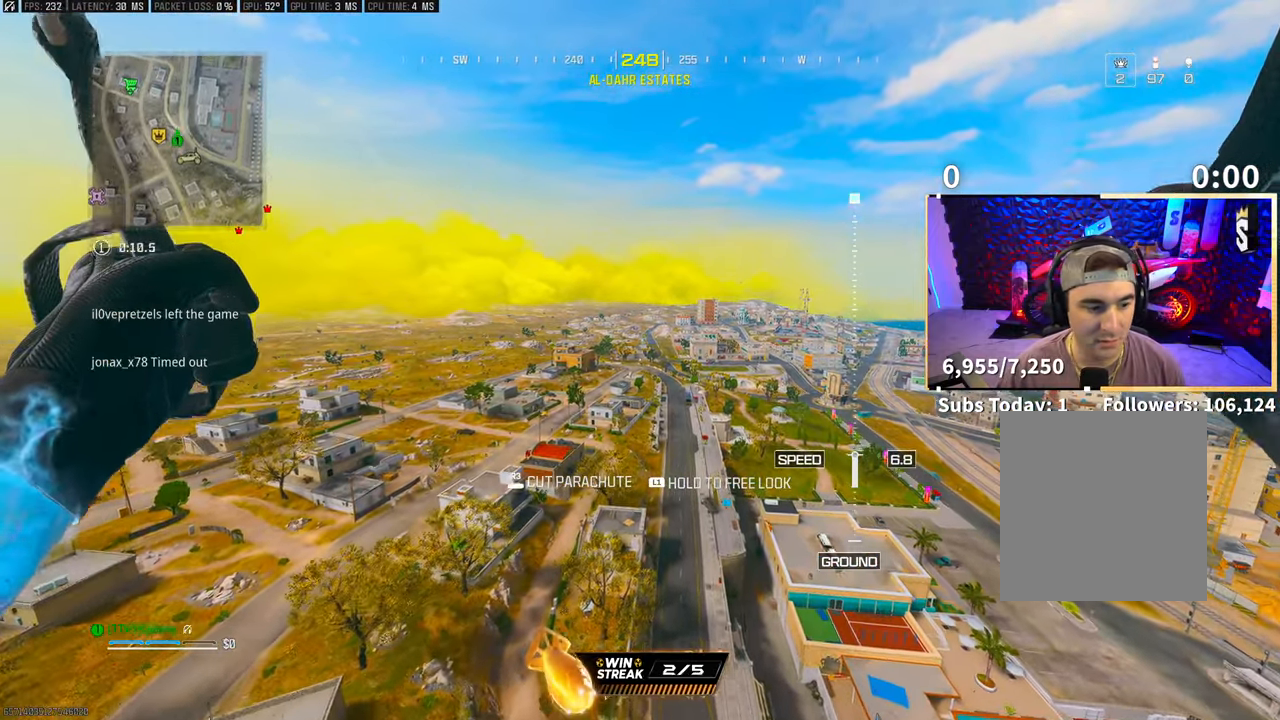
{"buttons": ["R3"], "left_stick": "up", "right_stick": "center", "events": [[483, "R3", "down"]]}
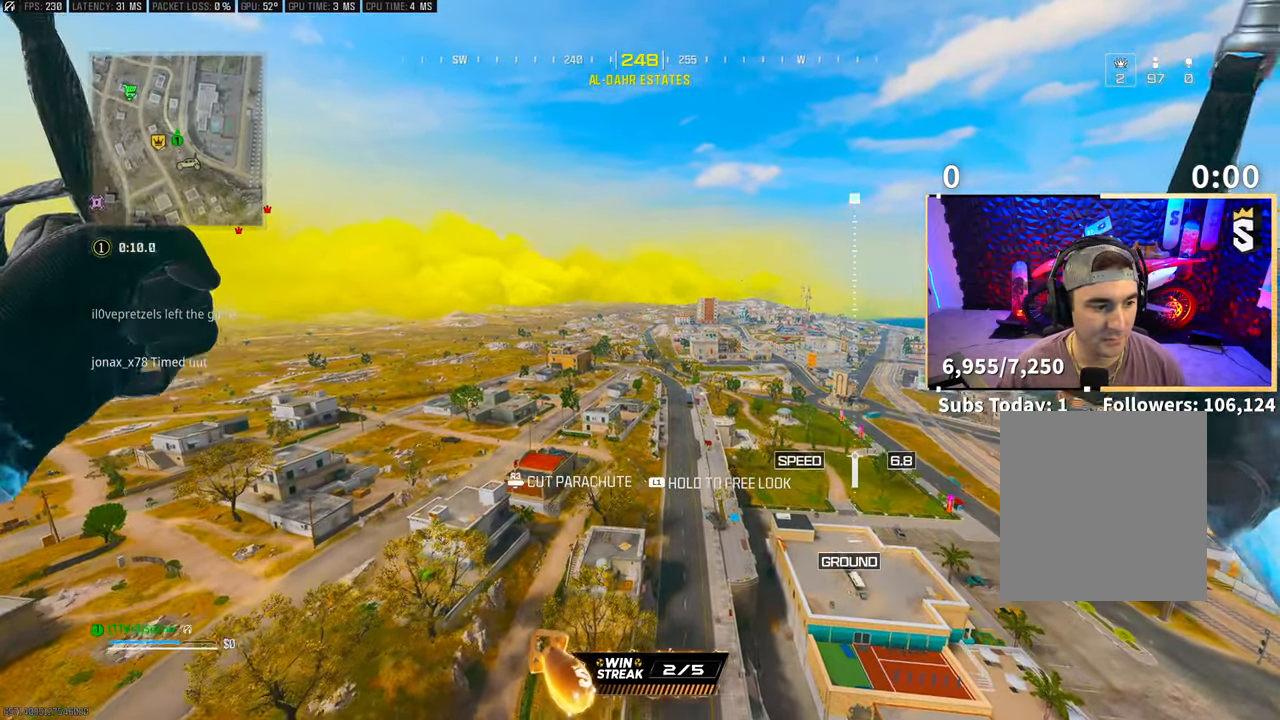
{"buttons": ["L2"], "left_stick": "up", "right_stick": "center", "events": [[100, "R3", "up"], [433, "L2", "down"]]}
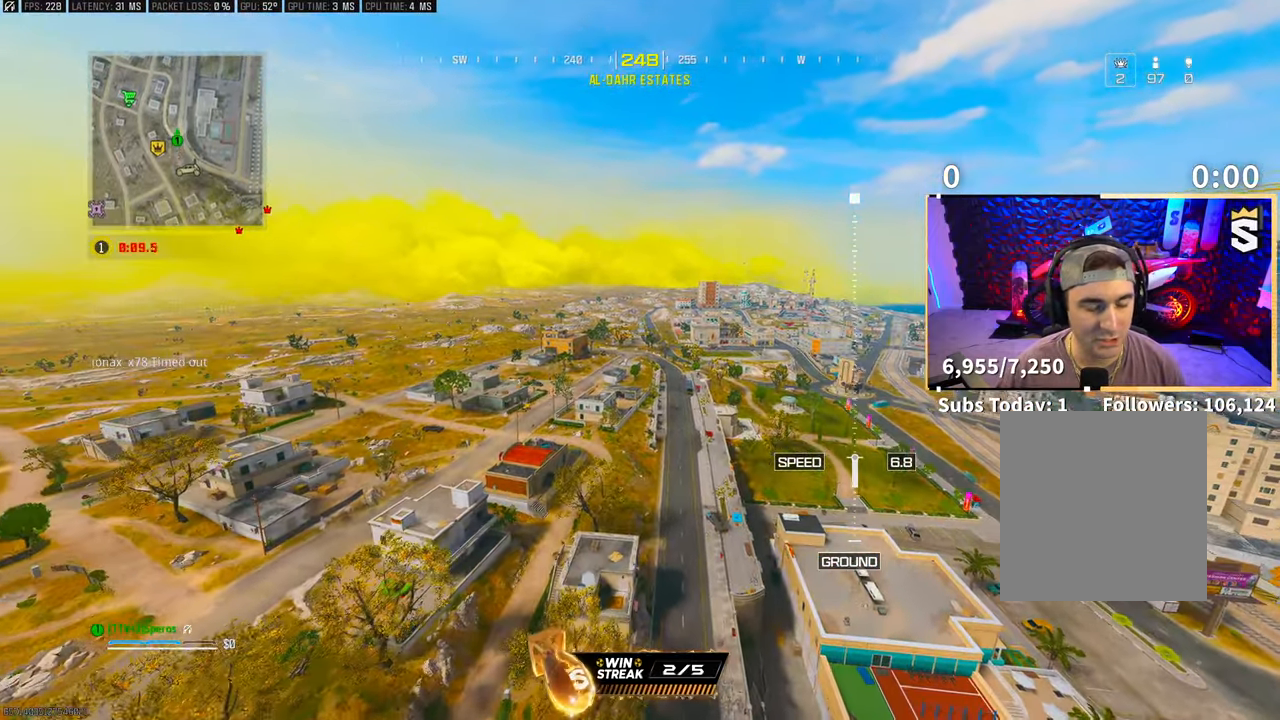
{"buttons": [], "left_stick": "up", "right_stick": "center", "events": [[333, "L2", "up"]]}
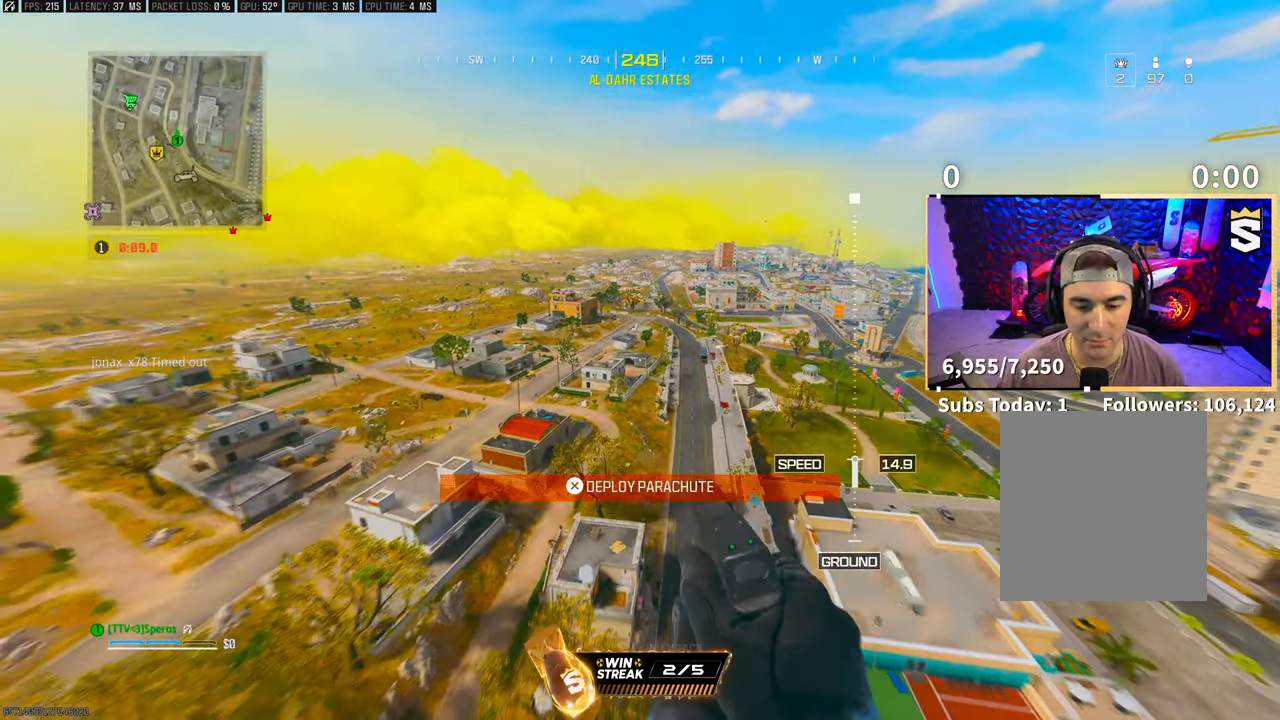
{"buttons": ["L2"], "left_stick": "up", "right_stick": "center", "events": [[67, "L2", "down"], [150, "right_stick", "up"], [317, "right_stick", "center"]]}
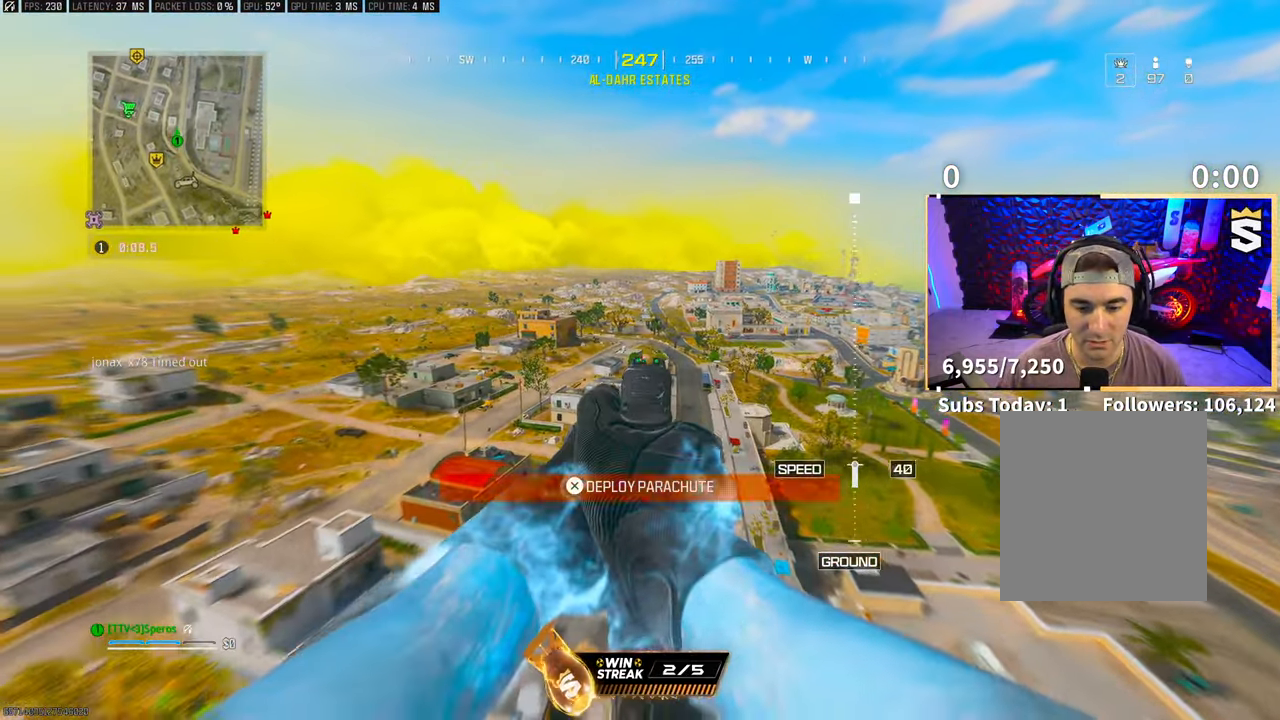
{"buttons": [], "left_stick": "up", "right_stick": "center", "events": [[250, "L2", "up"], [300, "CROSS", "down"], [300, "right_stick", "up"], [383, "right_stick", "center"], [450, "CROSS", "up"]]}
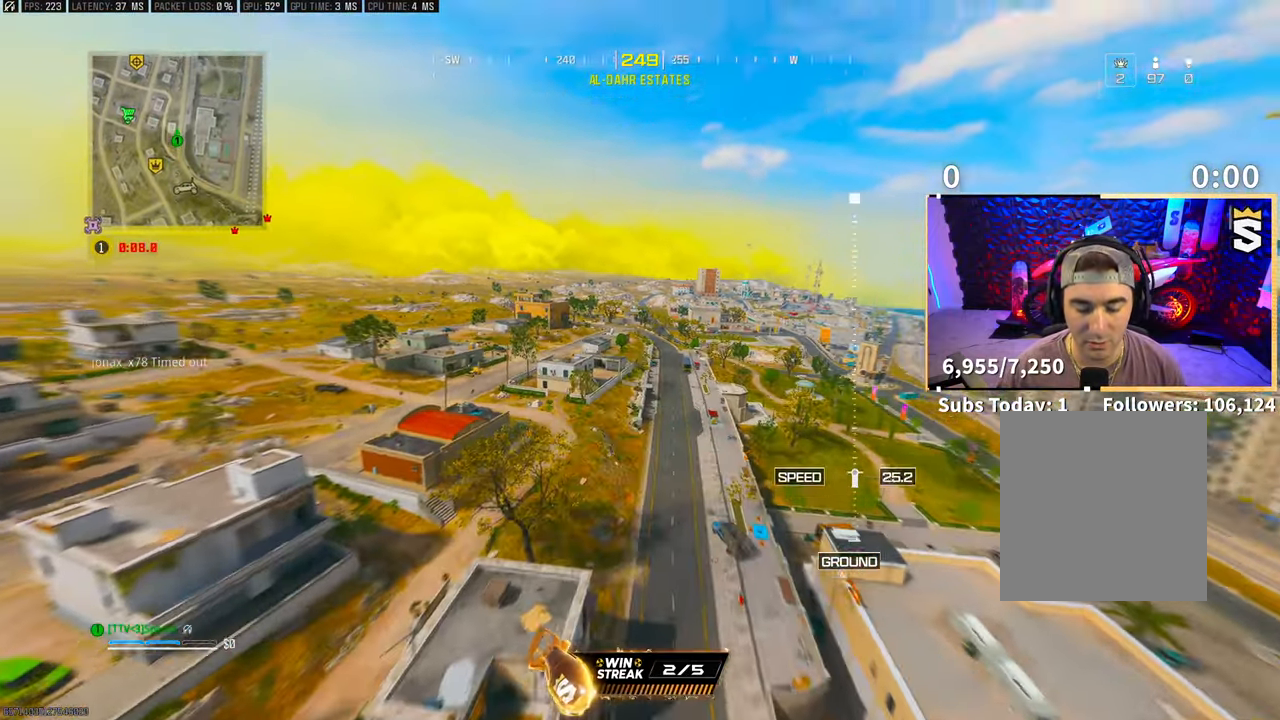
{"buttons": [], "left_stick": "up", "right_stick": "down-left", "events": [[133, "right_stick", "up-left"], [233, "right_stick", "center"], [500, "right_stick", "down-left"]]}
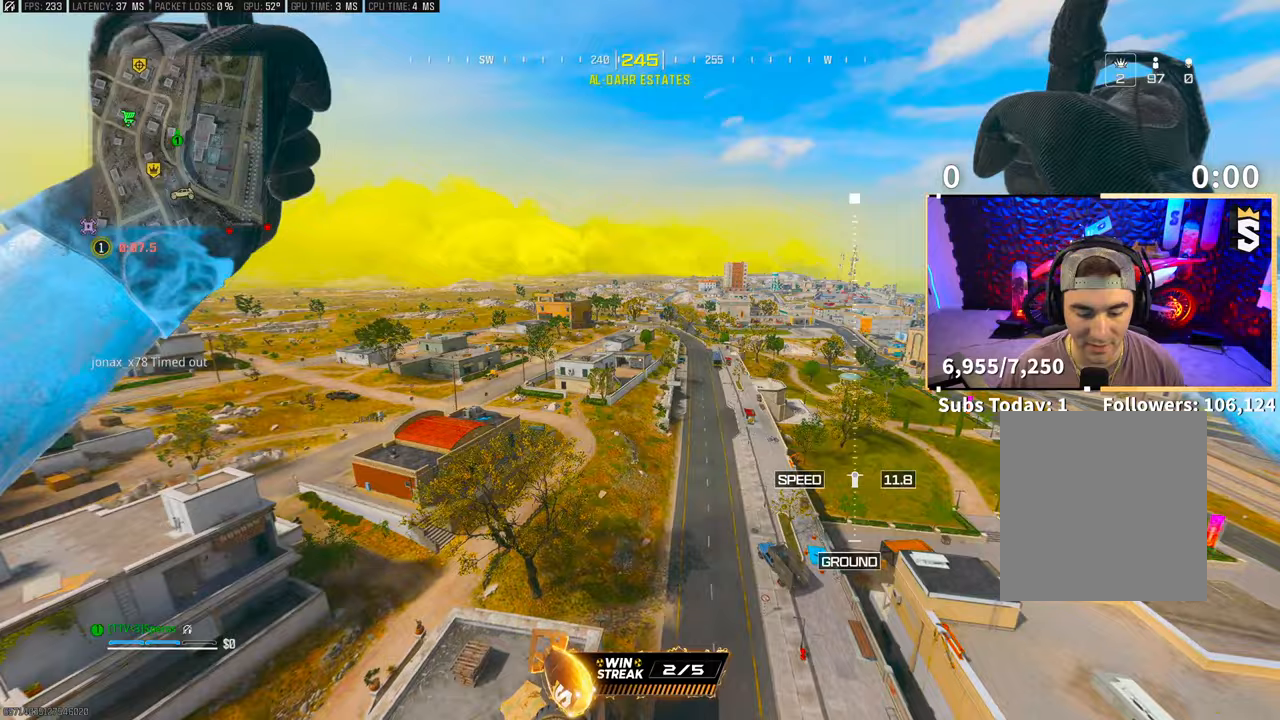
{"buttons": [], "left_stick": "up", "right_stick": "up-right", "events": [[317, "right_stick", "center"], [433, "right_stick", "up-right"]]}
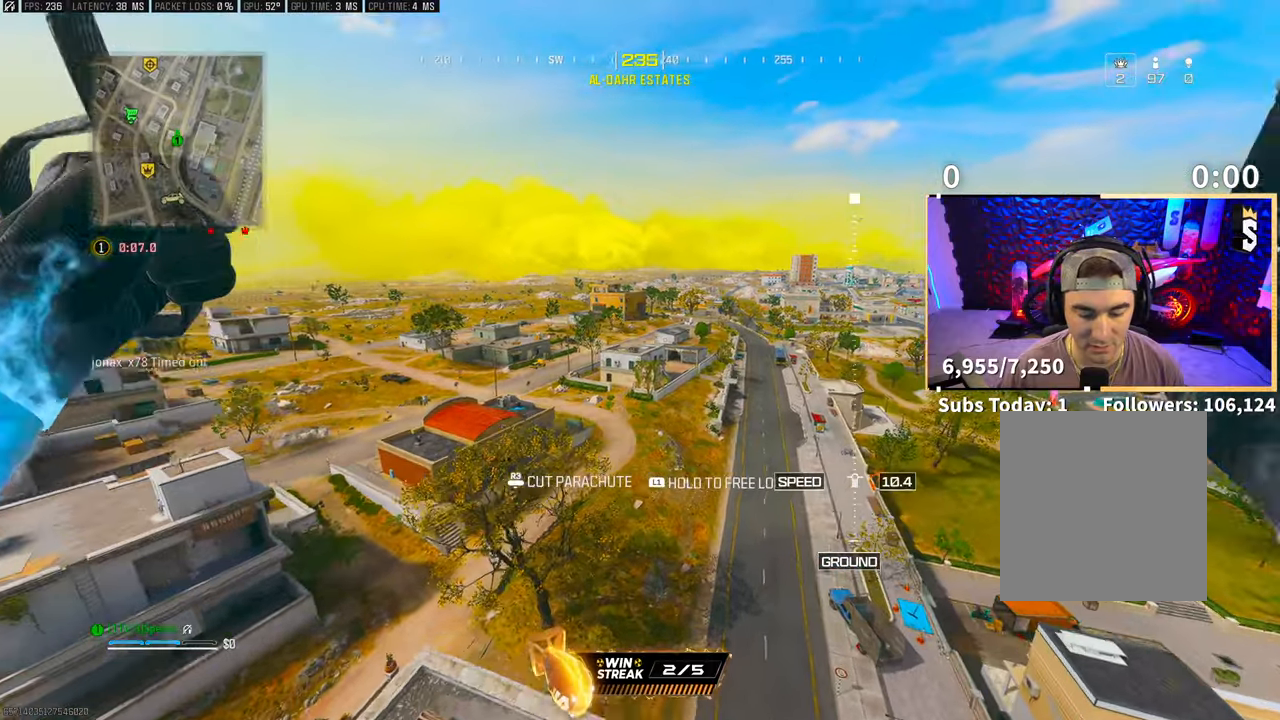
{"buttons": ["L1"], "left_stick": "up", "right_stick": "center", "events": [[167, "right_stick", "center"], [400, "L1", "down"]]}
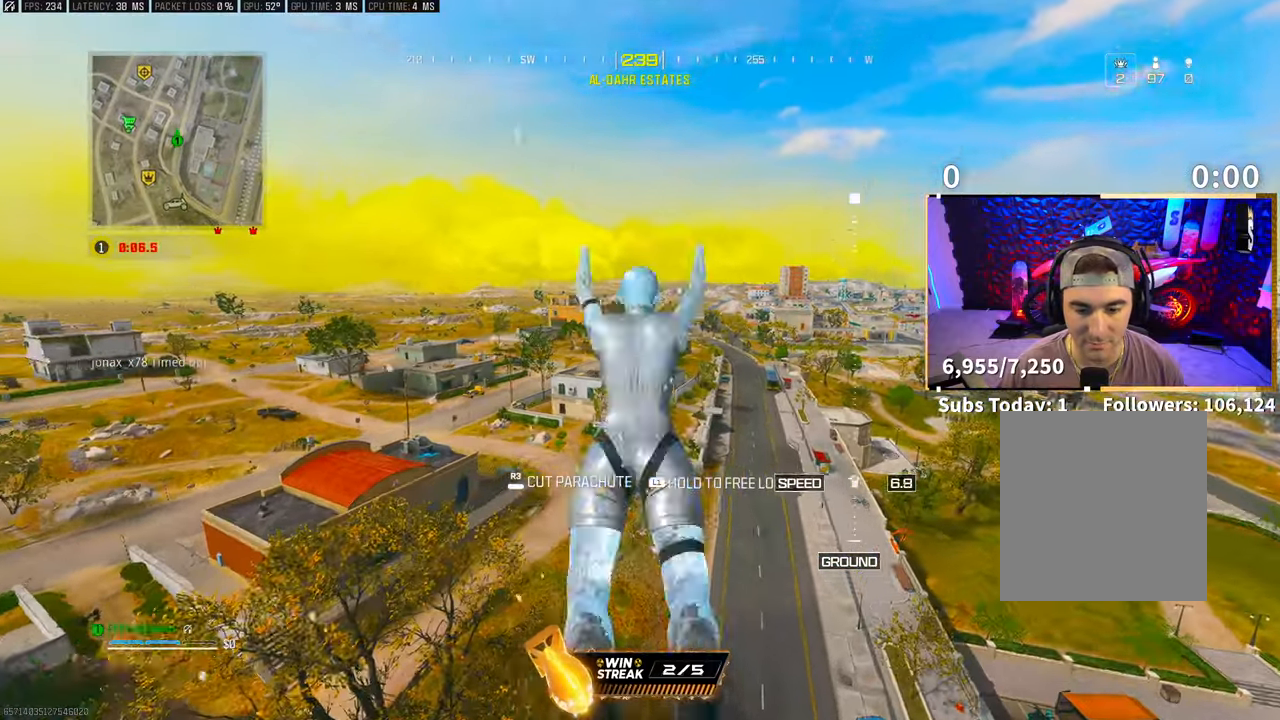
{"buttons": ["L1"], "left_stick": "up", "right_stick": "left", "events": [[117, "right_stick", "left"]]}
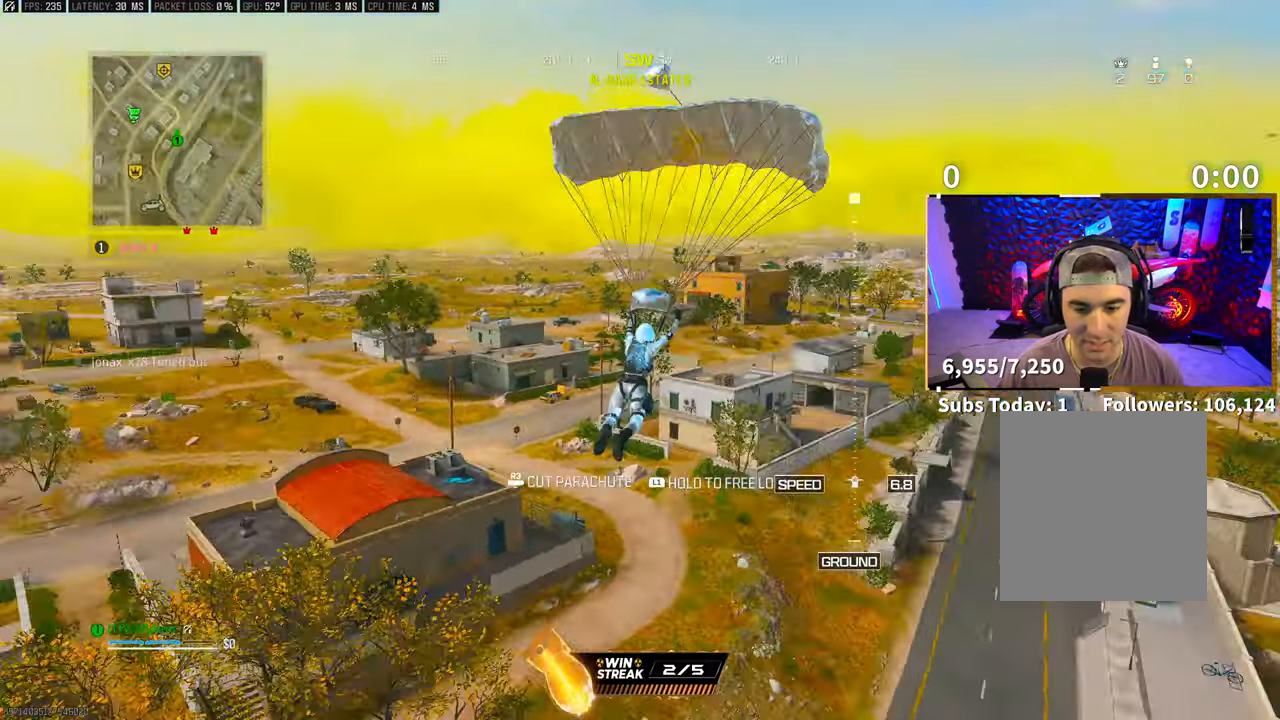
{"buttons": ["L1"], "left_stick": "up", "right_stick": "left", "events": []}
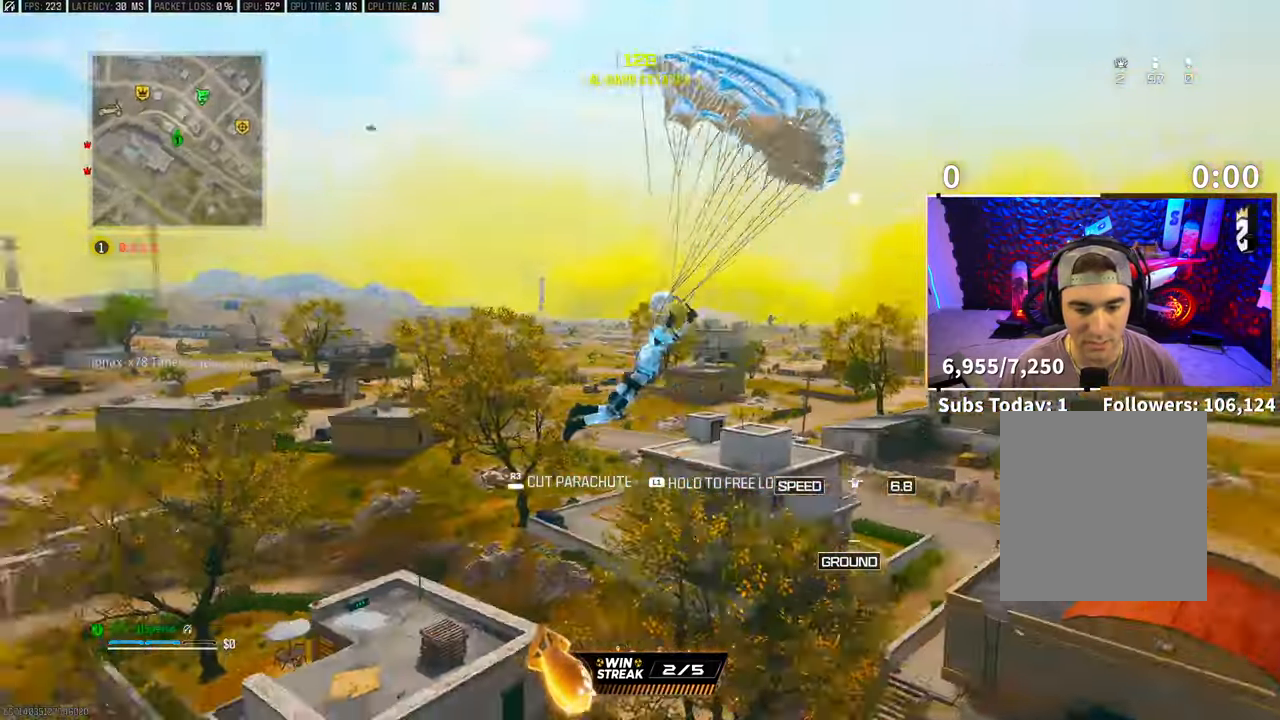
{"buttons": ["L1"], "left_stick": "up", "right_stick": "center", "events": [[150, "right_stick", "up-left"], [417, "right_stick", "center"]]}
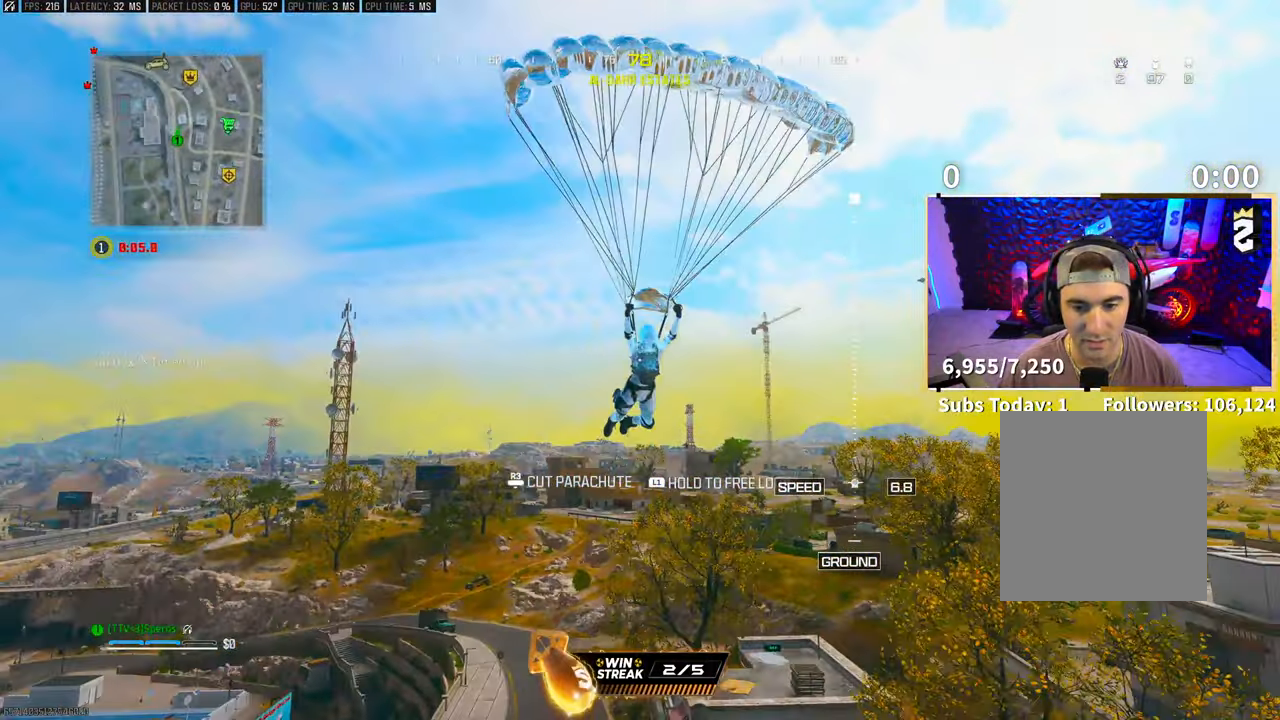
{"buttons": ["L1"], "left_stick": "up", "right_stick": "up-left", "events": [[100, "right_stick", "up"], [300, "right_stick", "up-left"]]}
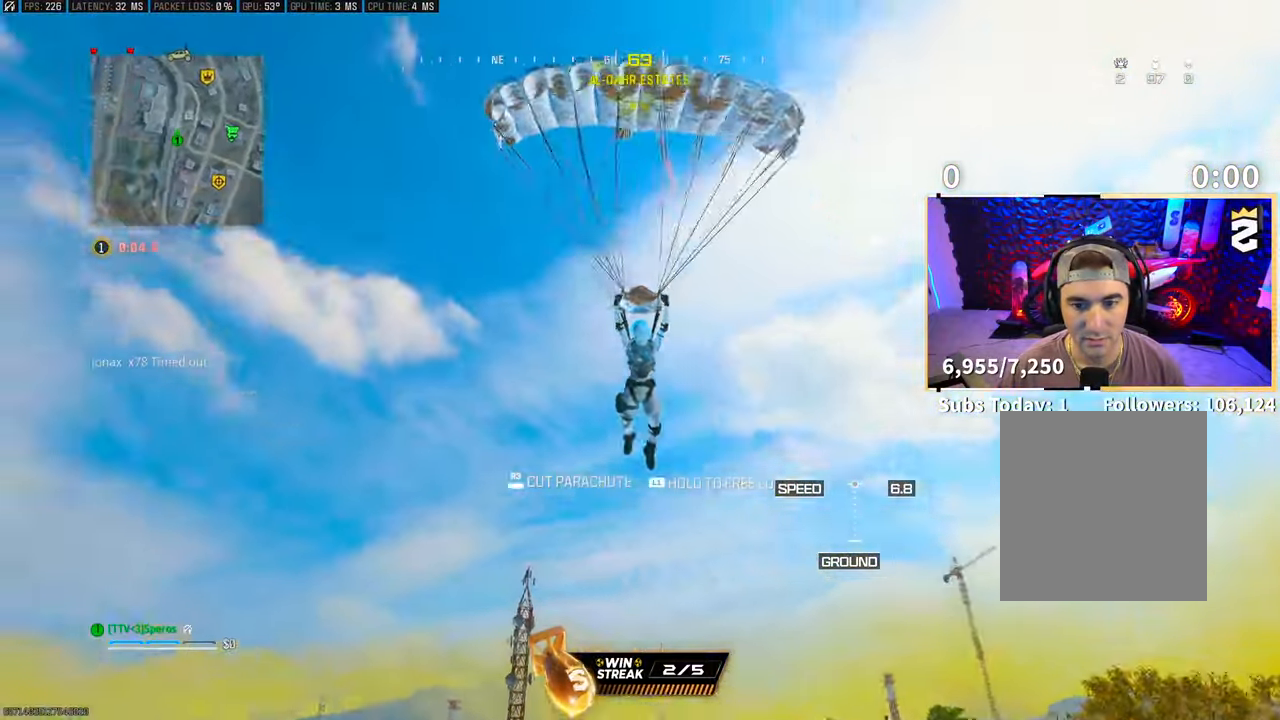
{"buttons": ["L1"], "left_stick": "up", "right_stick": "center"}
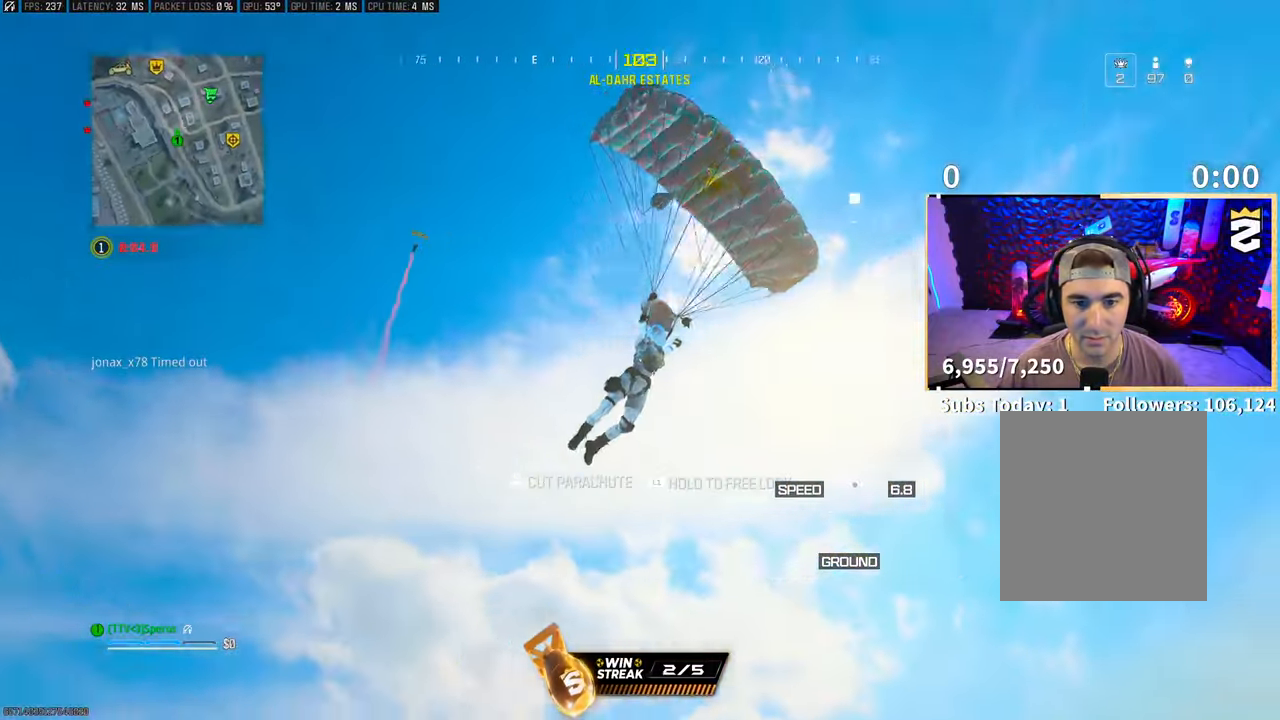
{"buttons": [], "left_stick": "up", "right_stick": "center"}
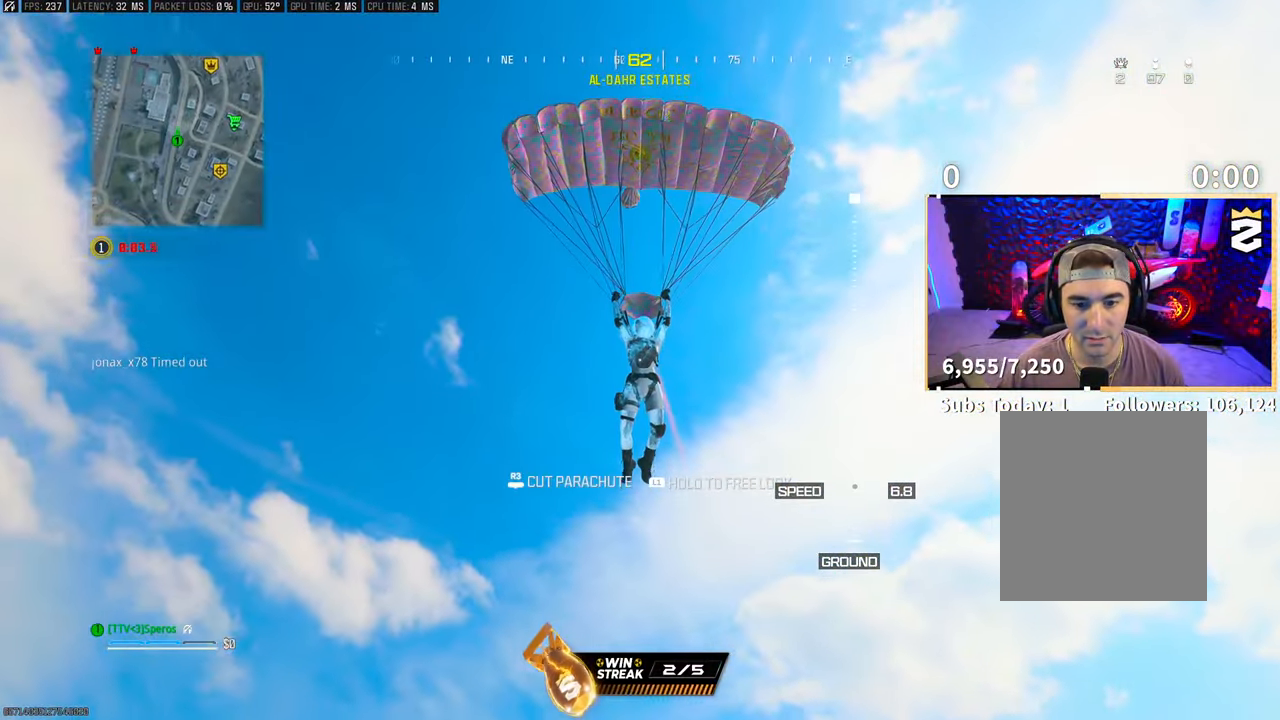
{"buttons": [], "left_stick": "up", "right_stick": "center", "events": []}
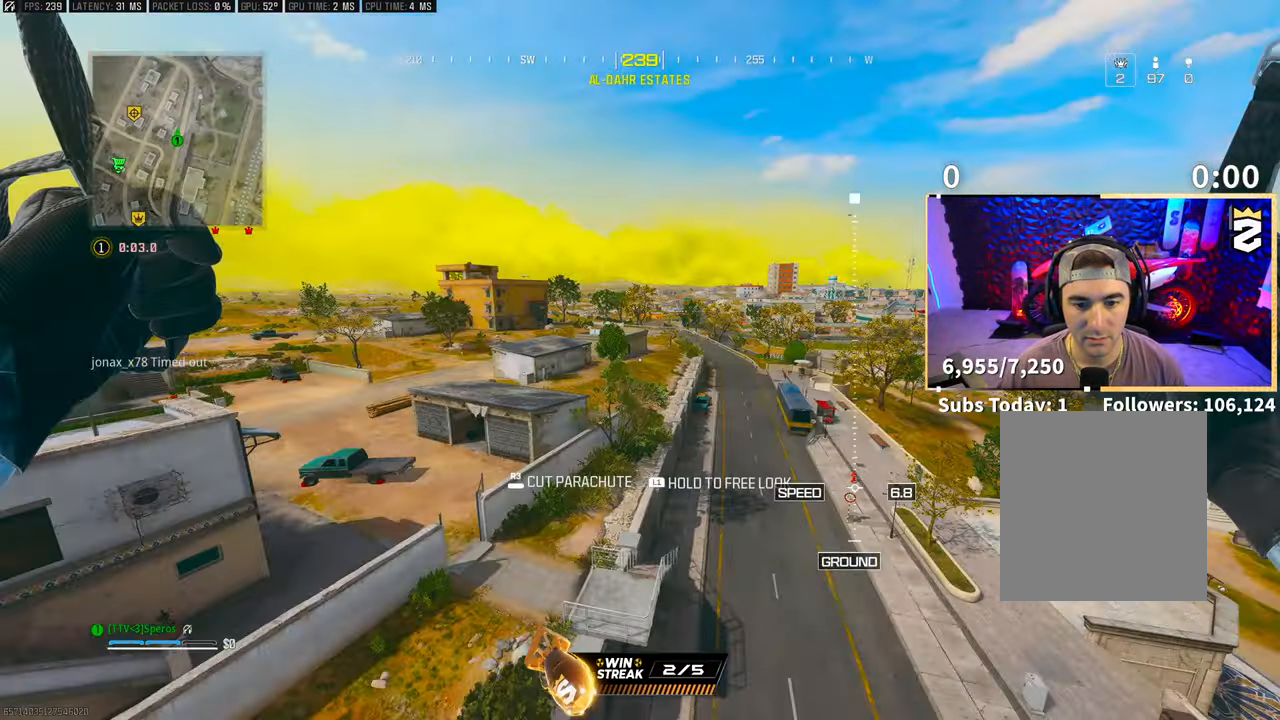
{"buttons": [], "left_stick": "up", "right_stick": "center", "events": []}
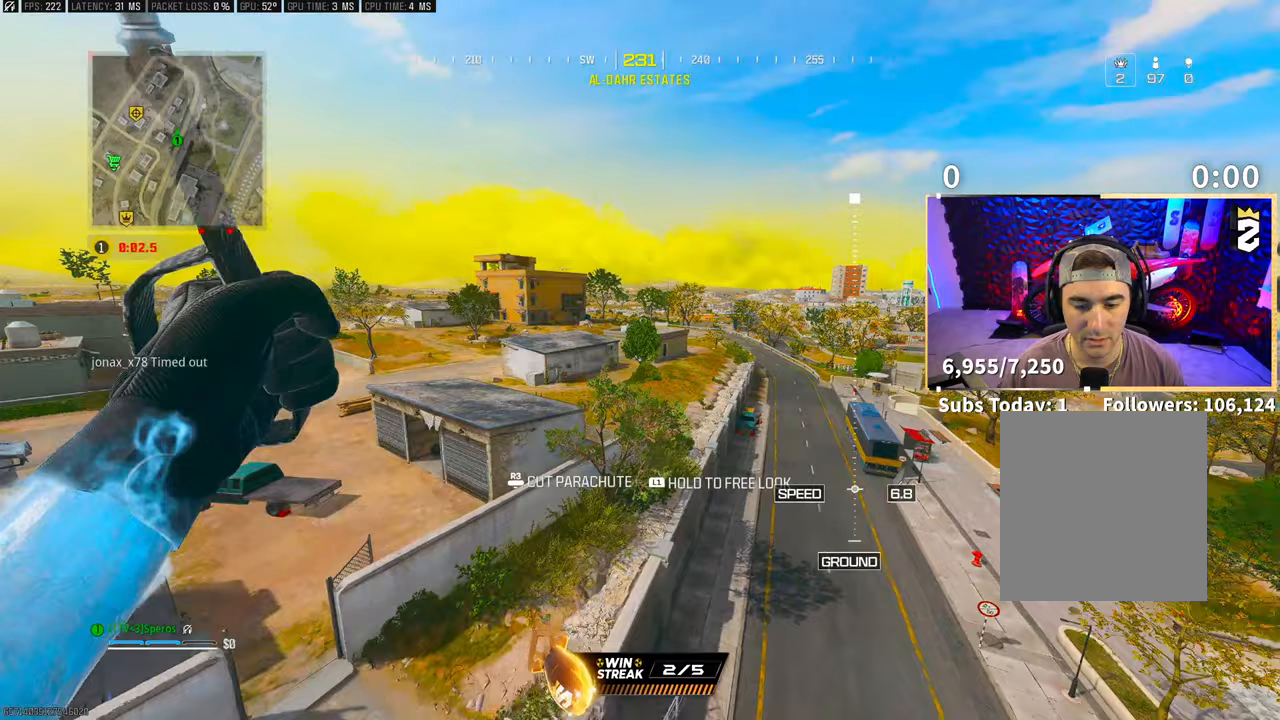
{"buttons": [], "left_stick": "up", "right_stick": "center", "events": []}
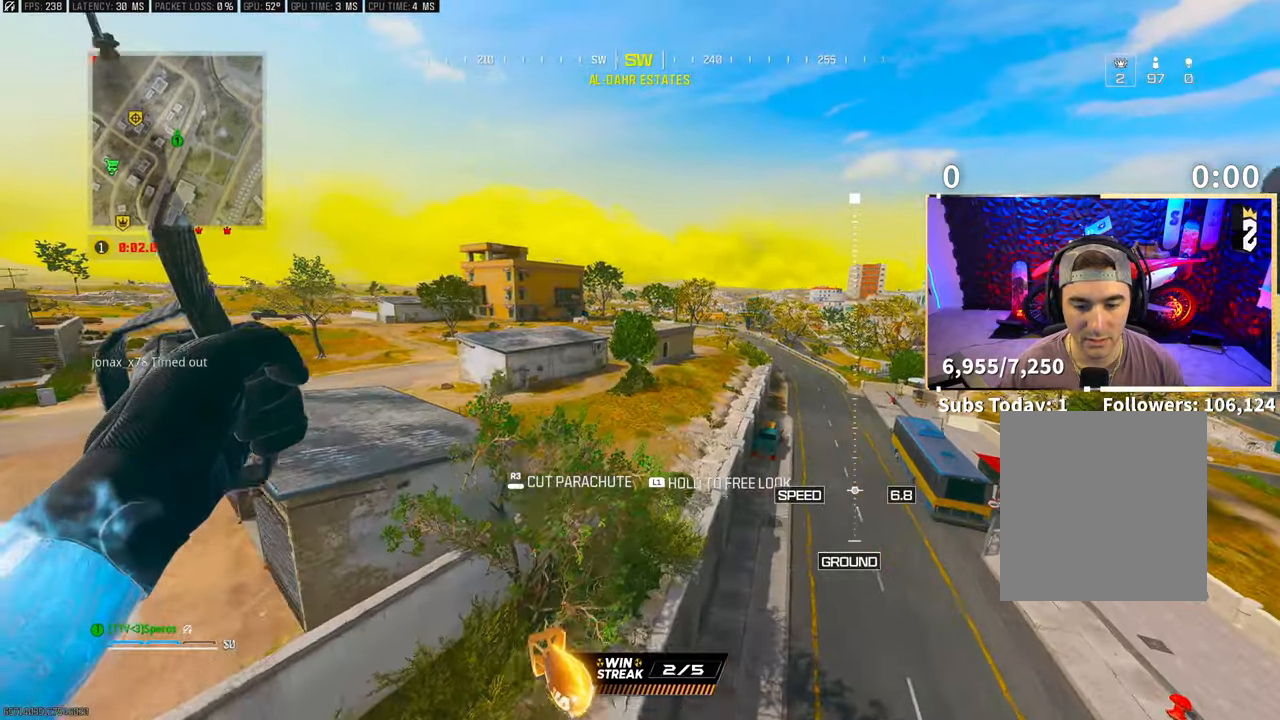
{"buttons": [], "left_stick": "up", "right_stick": "center", "events": []}
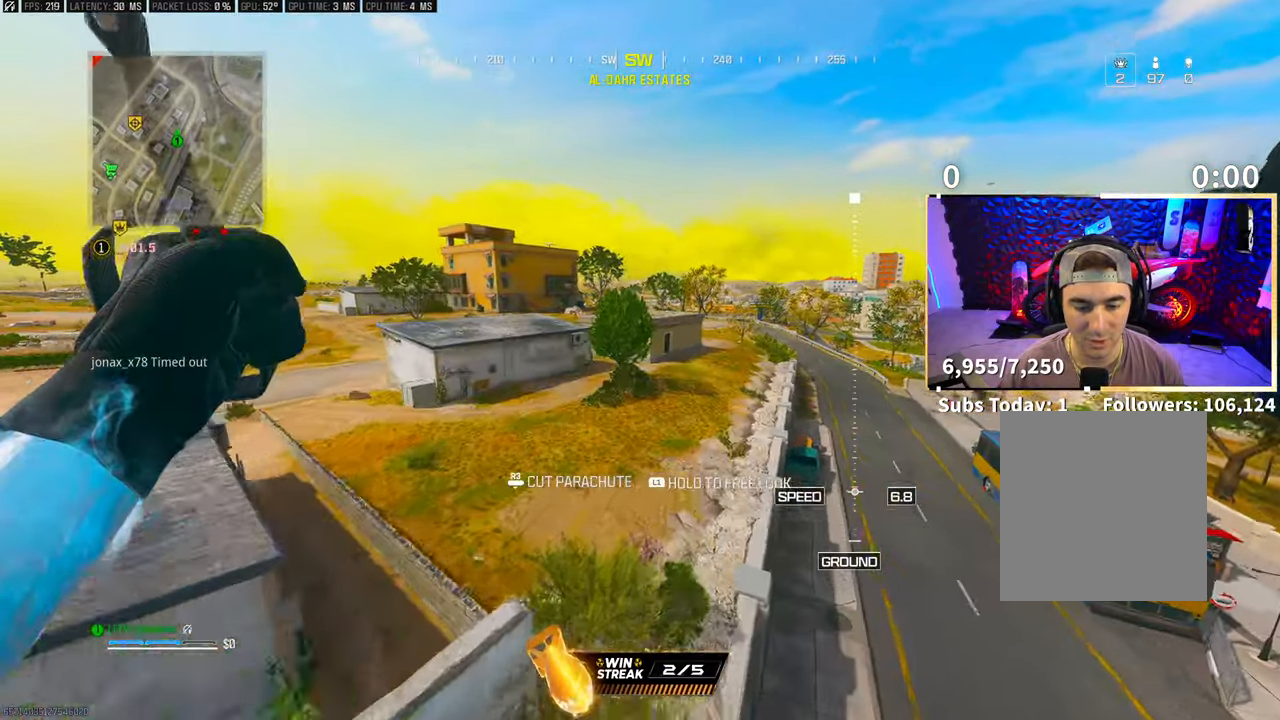
{"buttons": [], "left_stick": "center", "right_stick": "center", "events": [[33, "R3", "down"], [100, "right_stick", "down"], [150, "R3", "up"], [150, "right_stick", "center"], [267, "left_stick", "up-left"], [467, "left_stick", "center"]]}
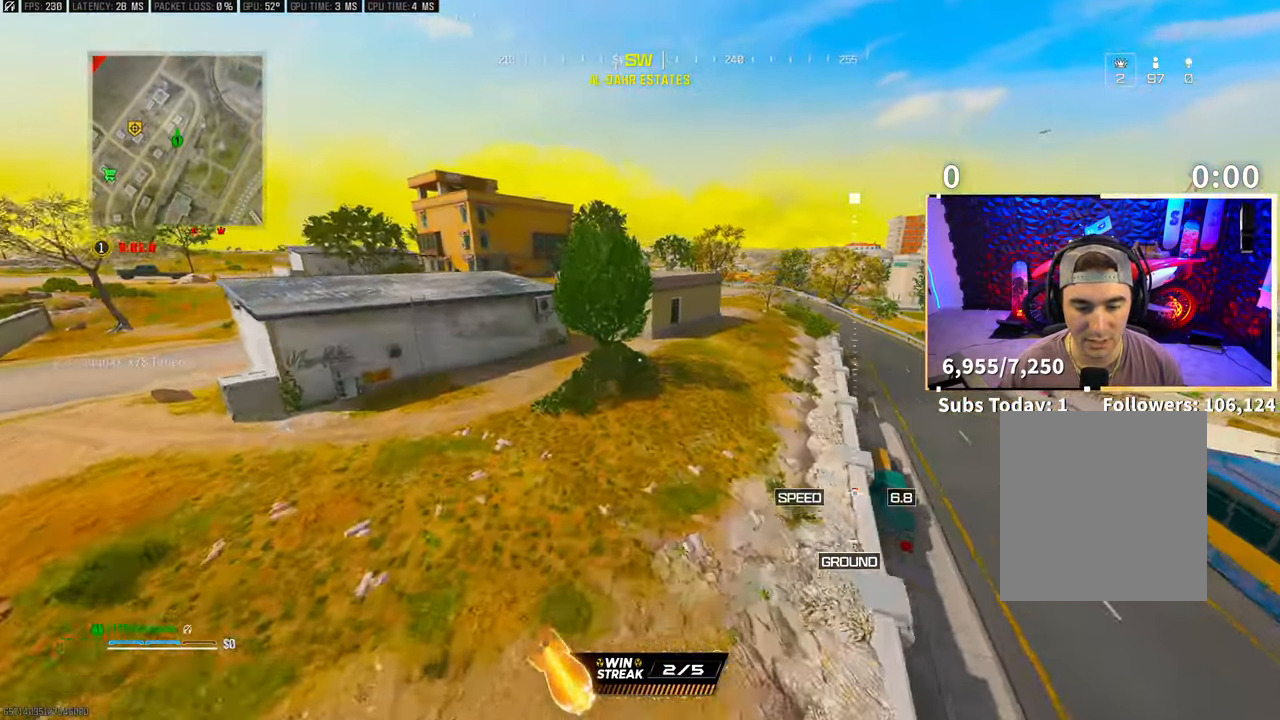
{"buttons": ["TRIANGLE"], "left_stick": "up", "right_stick": "center", "events": [[300, "left_stick", "up"], [450, "TRIANGLE", "down"]]}
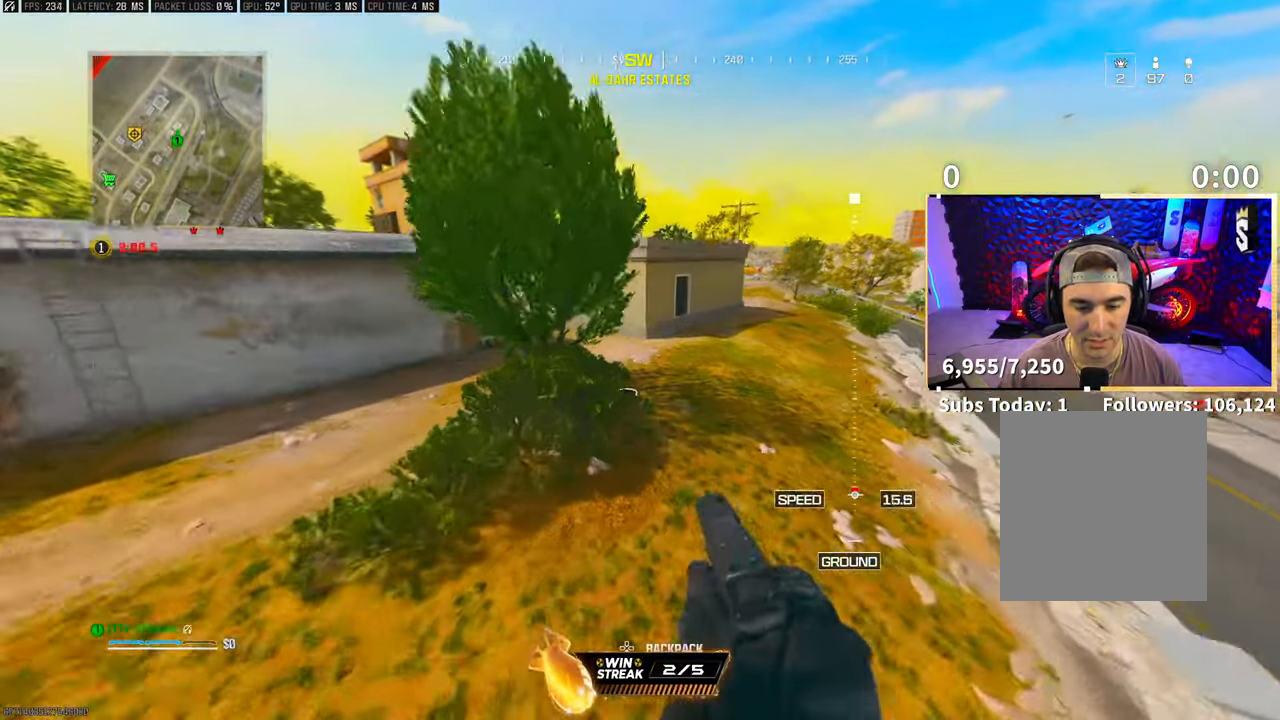
{"buttons": [], "left_stick": "up", "right_stick": "center", "events": [[17, "TRIANGLE", "up"], [100, "TRIANGLE", "down"], [133, "TRIANGLE", "up"], [250, "L3", "down"], [383, "L3", "up"]]}
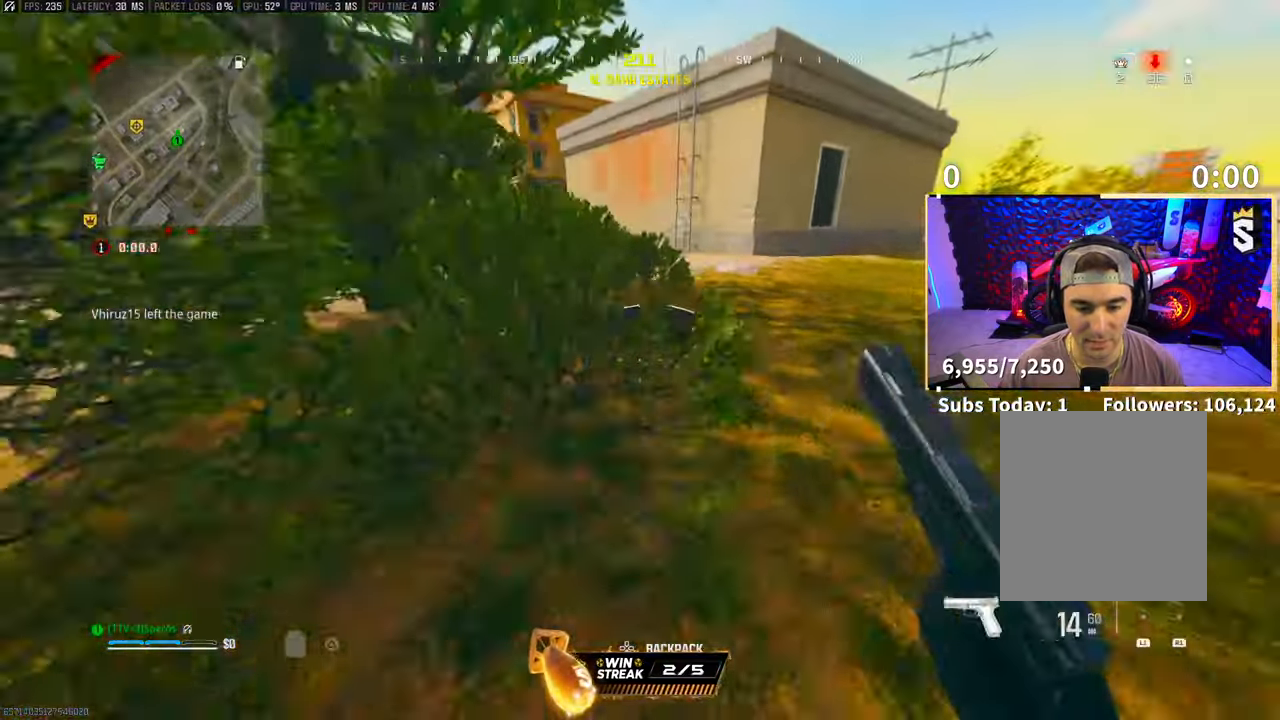
{"buttons": [], "left_stick": "down-right", "right_stick": "center", "events": [[150, "SQUARE", "down"], [183, "left_stick", "right"], [217, "SQUARE", "up"], [217, "right_stick", "down-left"], [333, "right_stick", "center"], [450, "left_stick", "down-right"]]}
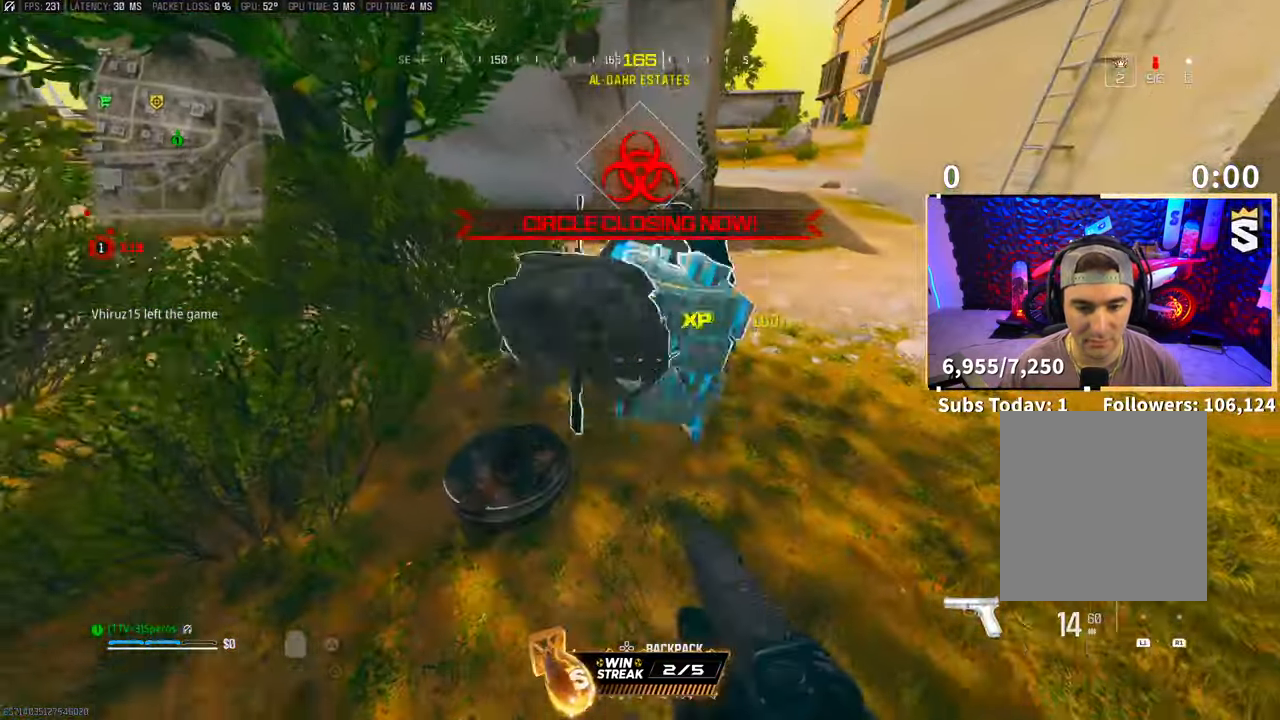
{"buttons": [], "left_stick": "center", "right_stick": "center", "events": [[200, "right_stick", "right"], [233, "left_stick", "center"], [283, "right_stick", "center"]]}
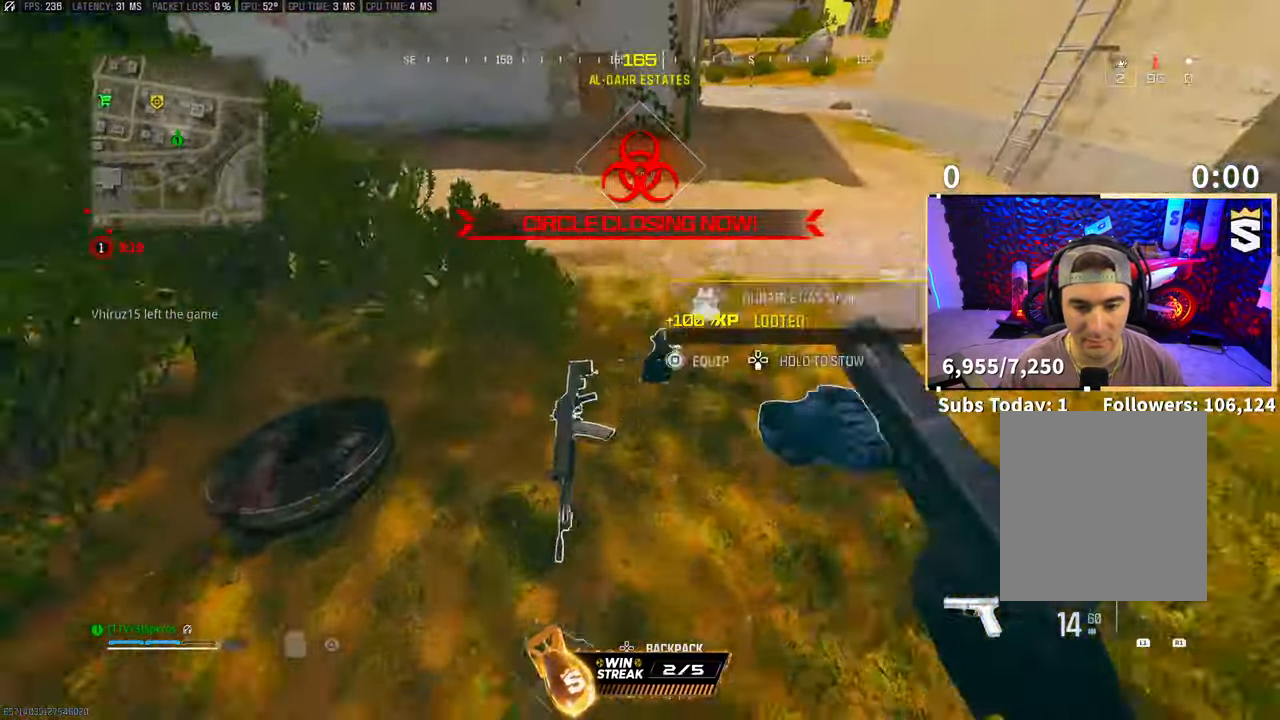
{"buttons": [], "left_stick": "down-right", "right_stick": "center"}
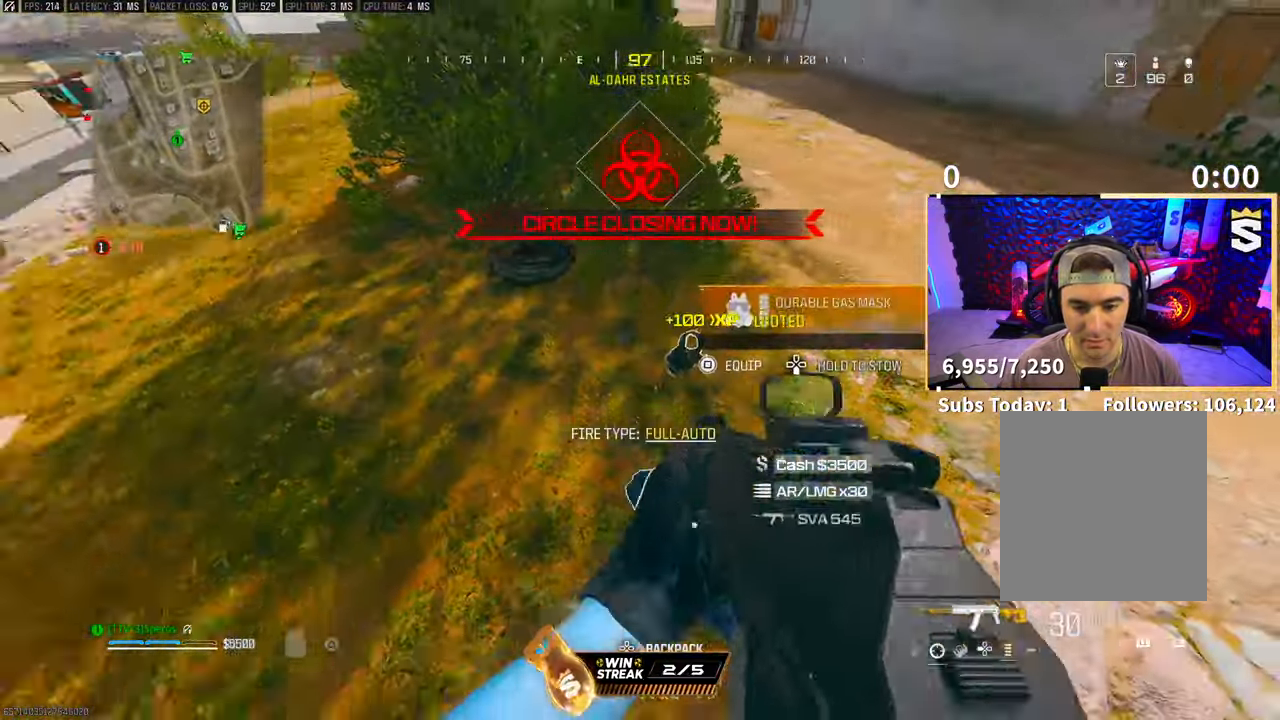
{"buttons": [], "left_stick": "center", "right_stick": "up"}
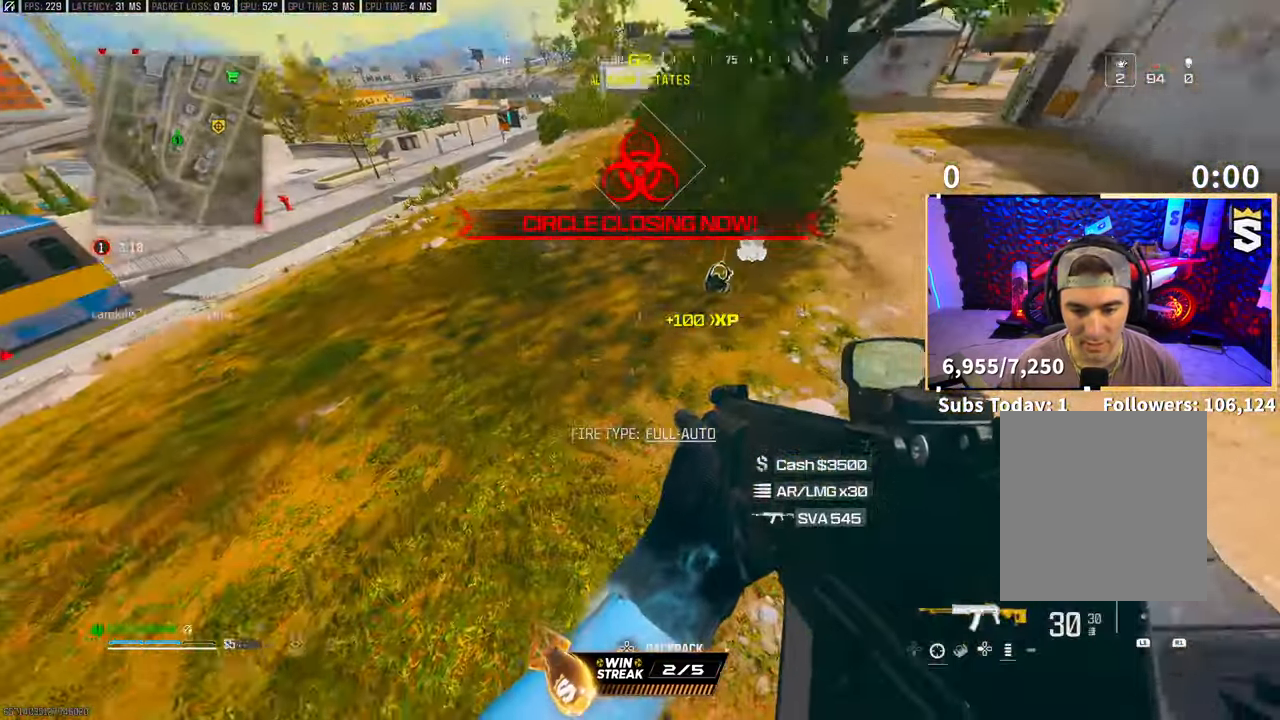
{"buttons": [], "left_stick": "left", "right_stick": "center", "events": [[117, "left_stick", "right"], [117, "right_stick", "center"], [200, "left_stick", "up"], [417, "SQUARE", "down"], [417, "left_stick", "center"], [483, "SQUARE", "up"], [500, "left_stick", "left"]]}
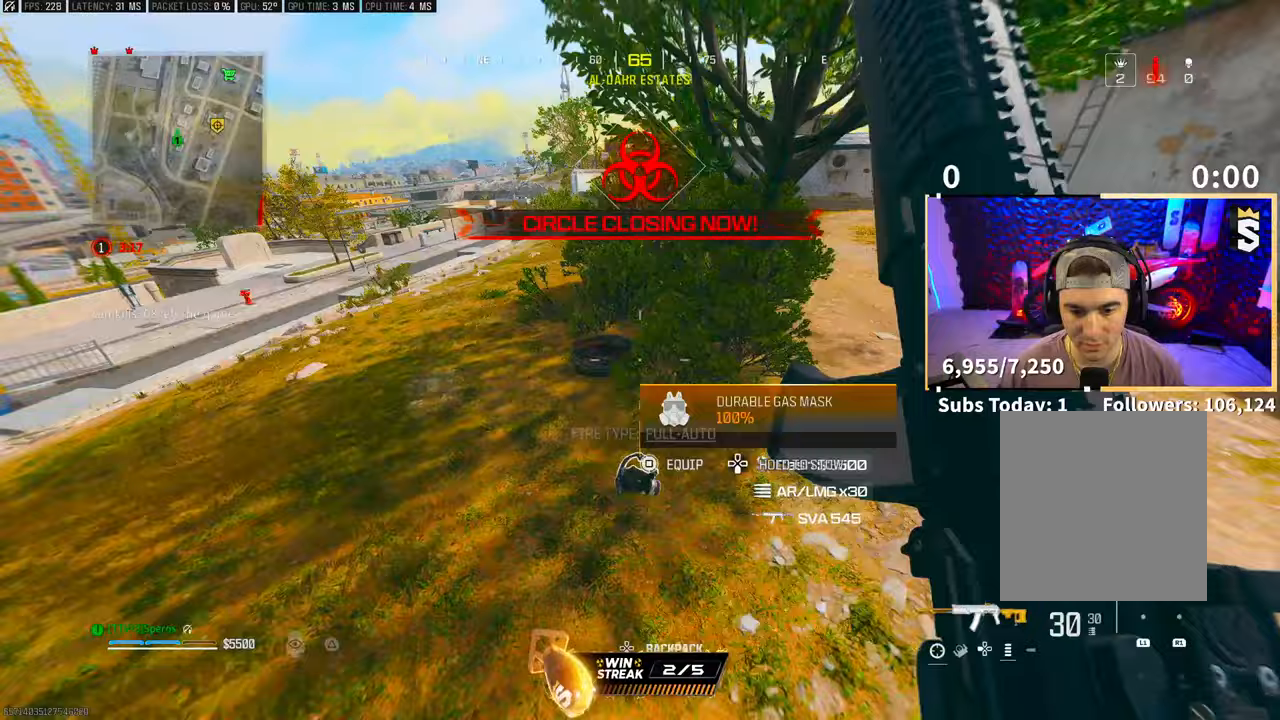
{"buttons": [], "left_stick": "down", "right_stick": "center", "events": [[17, "right_stick", "up"], [267, "left_stick", "down"], [300, "CROSS", "down"], [300, "right_stick", "center"], [450, "CROSS", "up"]]}